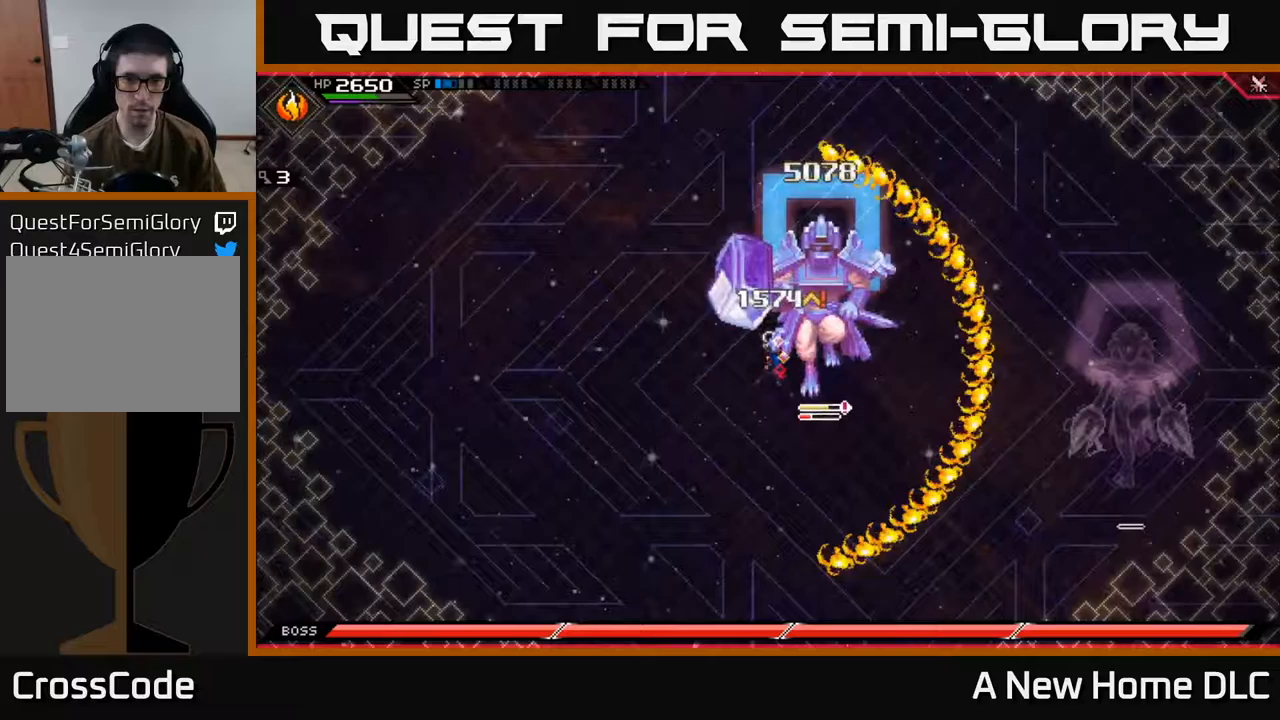
Gameplay with a controller (Xbox layout); each line is a JSON object with the inputs held at the frame after it. "events" lists button and stick changes between this image and that frame as [ms after this image, input, new state], when the widget could be followed in between.
{"buttons": [], "left_stick": "center", "right_stick": "center", "events": []}
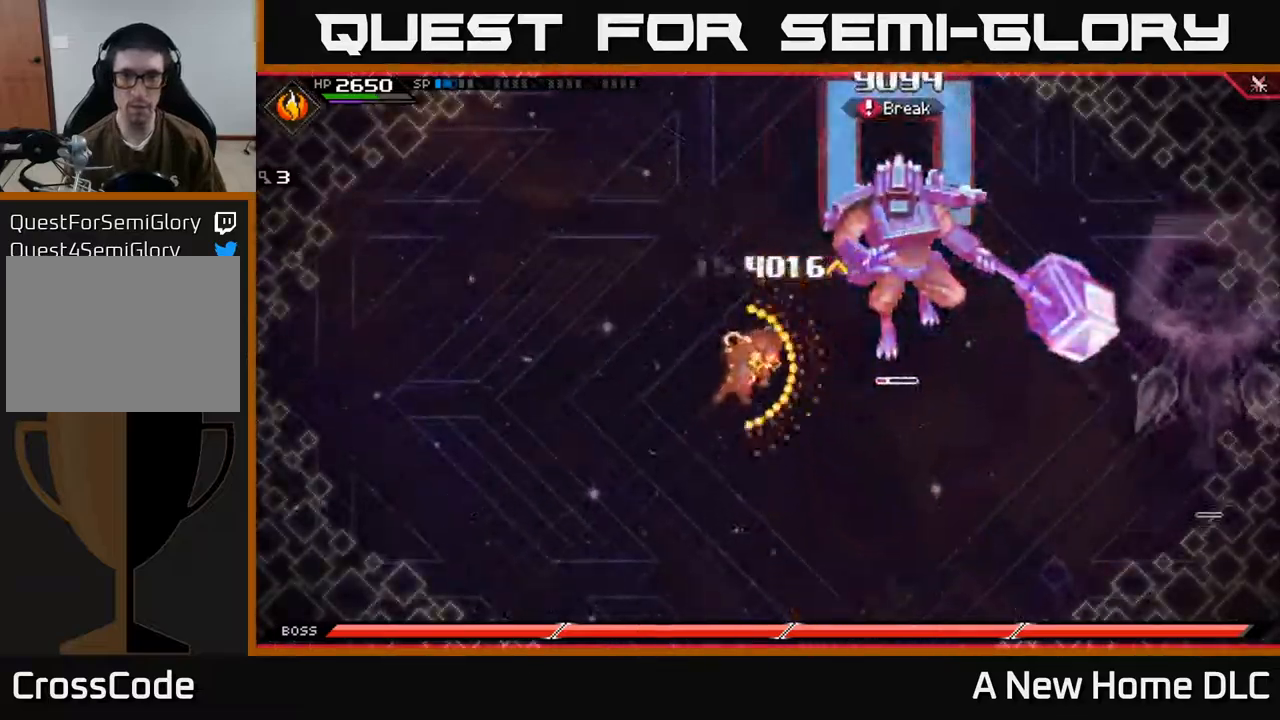
{"buttons": [], "left_stick": "right", "right_stick": "center", "events": [[117, "left_stick", "right"]]}
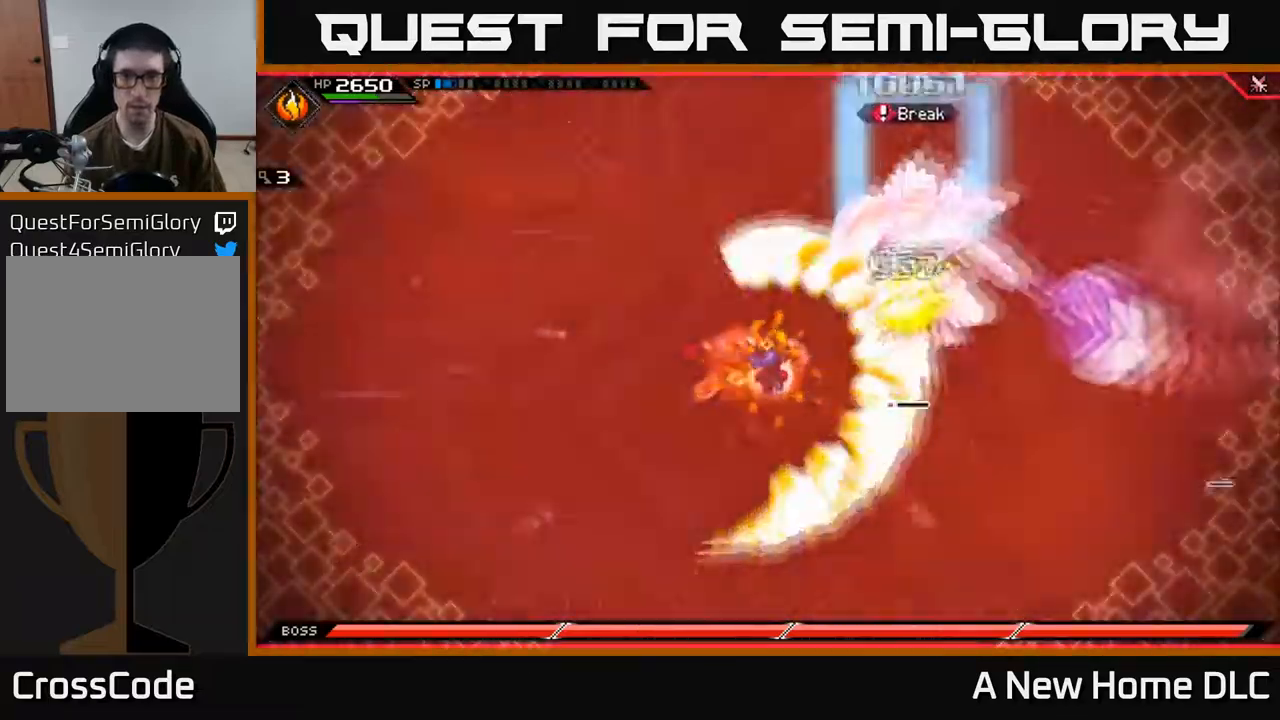
{"buttons": ["X", "L1"], "left_stick": "right", "right_stick": "center", "events": [[433, "L1", "down"], [500, "X", "down"]]}
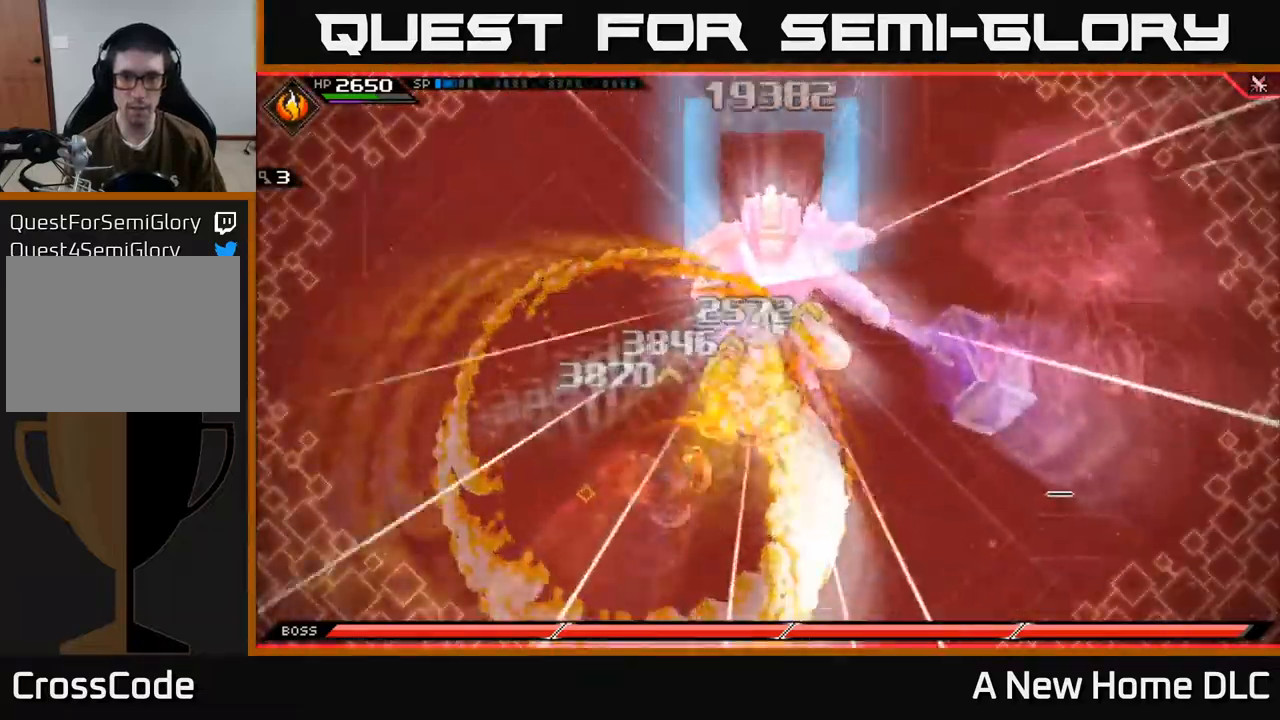
{"buttons": [], "left_stick": "right", "right_stick": "center", "events": [[50, "L1", "up"], [283, "X", "up"], [367, "L1", "down"], [483, "L1", "up"]]}
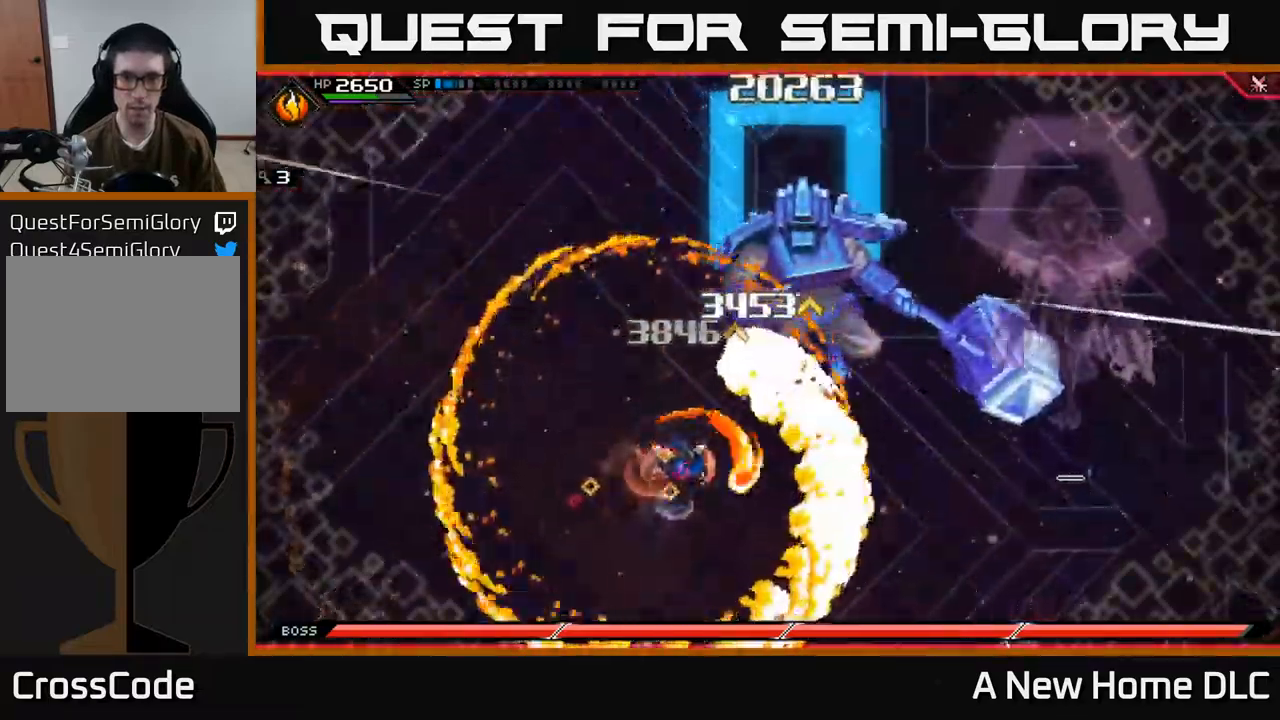
{"buttons": [], "left_stick": "right", "right_stick": "center", "events": [[83, "L1", "down"], [83, "left_stick", "up-right"], [133, "X", "down"], [167, "L1", "up"], [267, "left_stick", "right"], [283, "X", "up"], [383, "X", "down"], [467, "X", "up"]]}
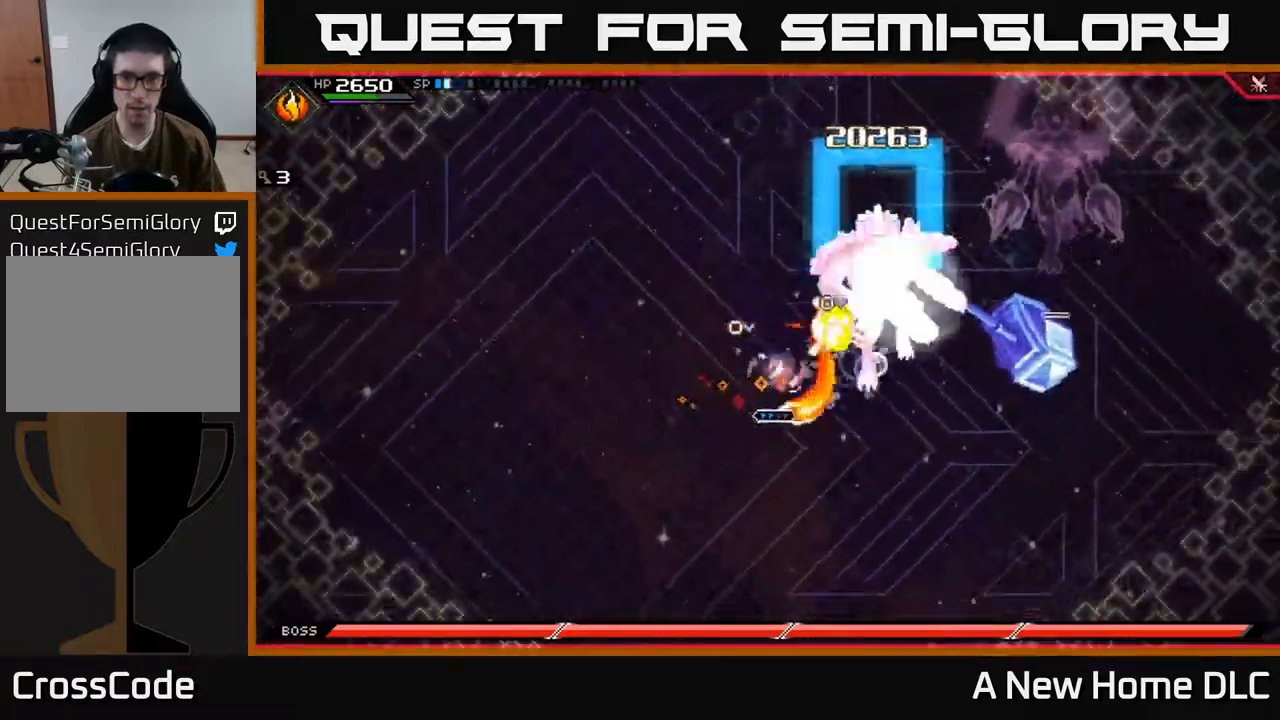
{"buttons": [], "left_stick": "center", "right_stick": "center", "events": [[50, "L1", "down"], [50, "X", "down"], [133, "X", "up"], [150, "L1", "up"], [217, "X", "down"], [317, "X", "up"], [417, "left_stick", "center"]]}
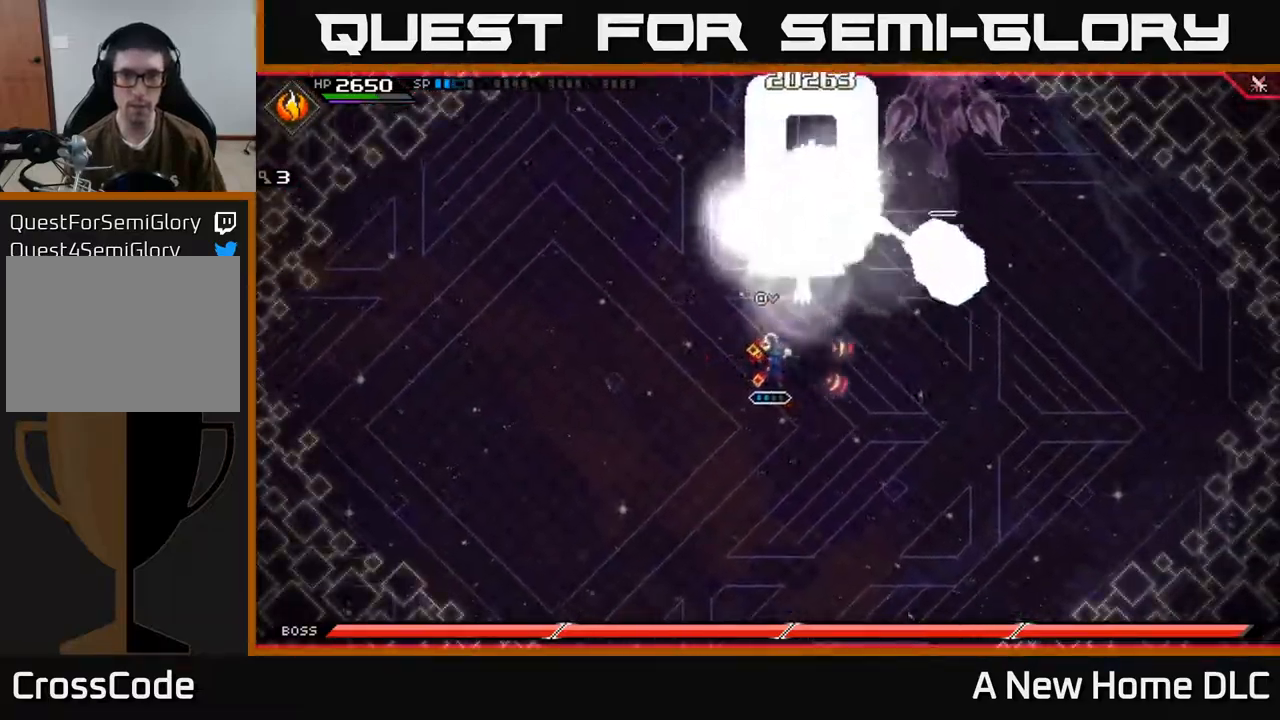
{"buttons": [], "left_stick": "center", "right_stick": "center", "events": [[283, "DPAD_DOWN", "down"], [367, "DPAD_DOWN", "up"]]}
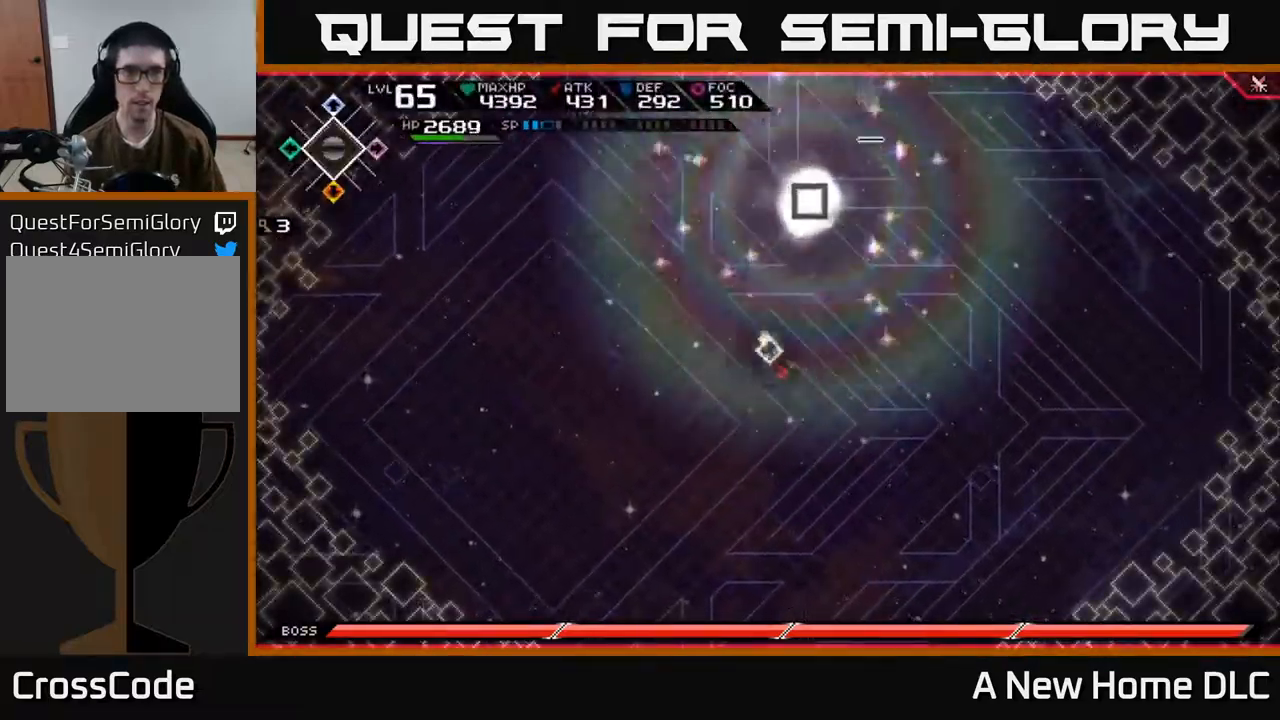
{"buttons": [], "left_stick": "center", "right_stick": "center", "events": []}
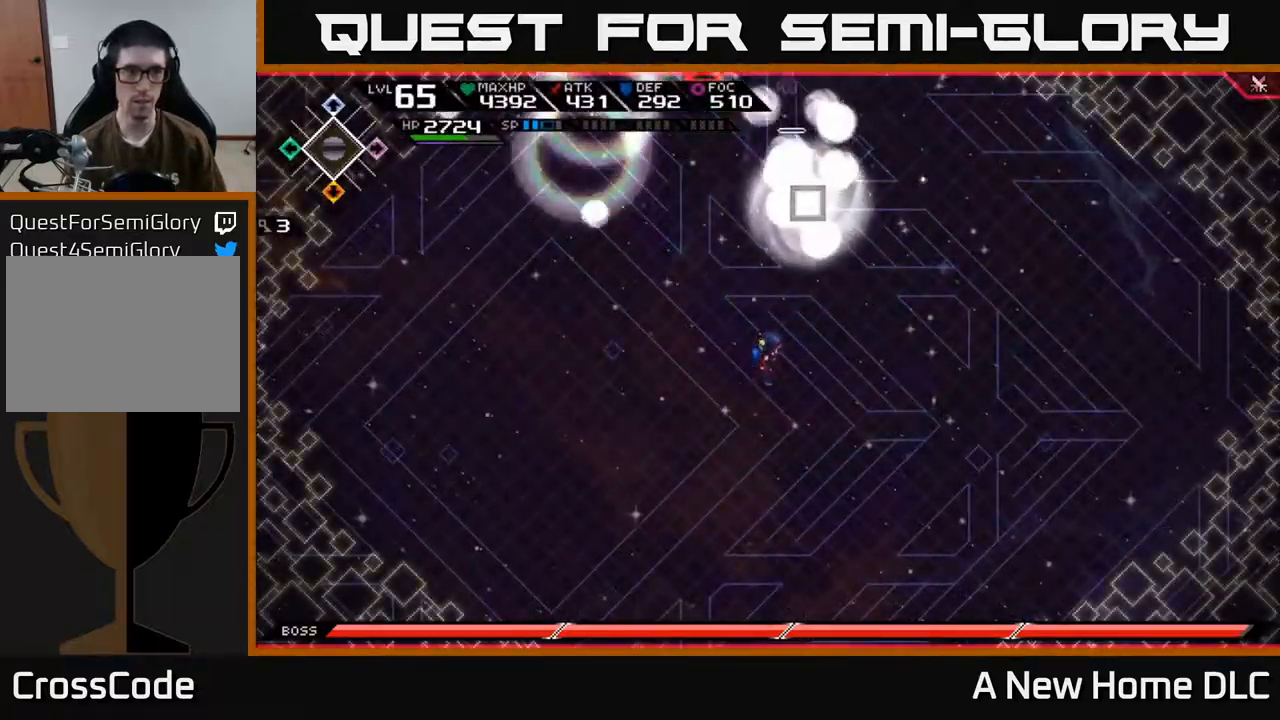
{"buttons": [], "left_stick": "down", "right_stick": "center", "events": [[183, "left_stick", "down"]]}
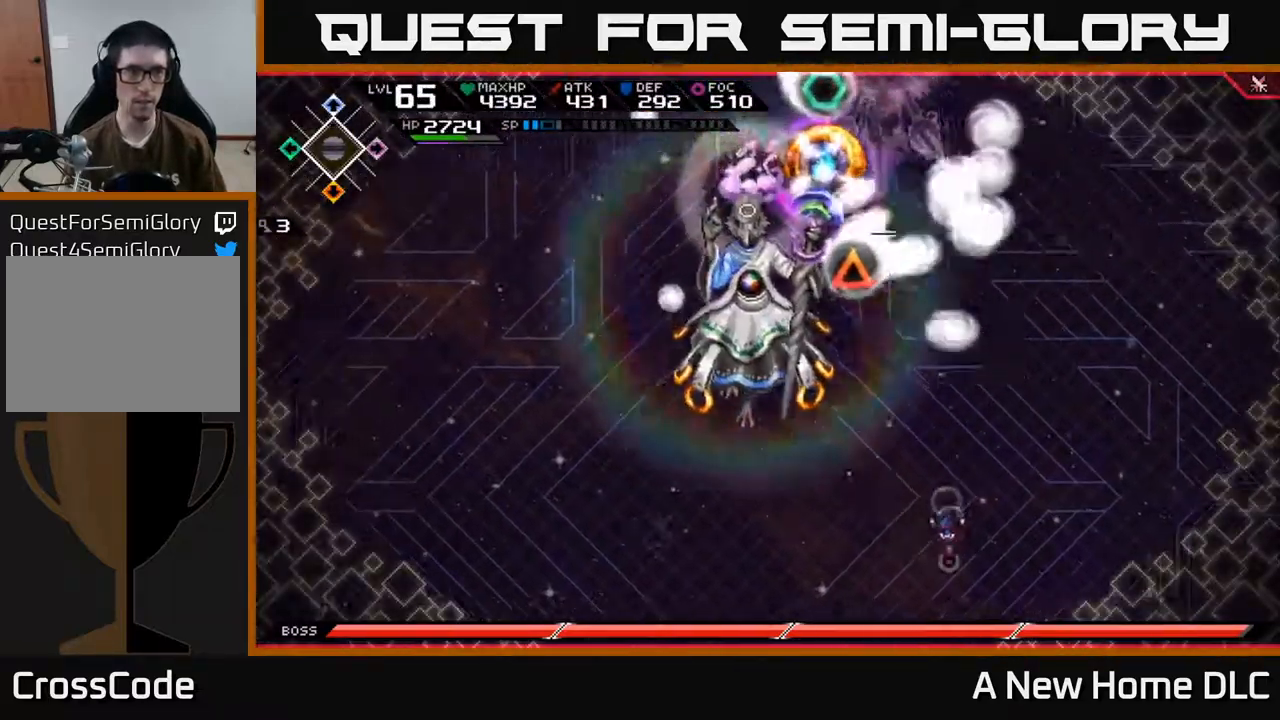
{"buttons": [], "left_stick": "up-left", "right_stick": "center", "events": [[100, "left_stick", "down-left"], [200, "DPAD_UP", "down"], [300, "DPAD_UP", "up"], [300, "left_stick", "up-left"]]}
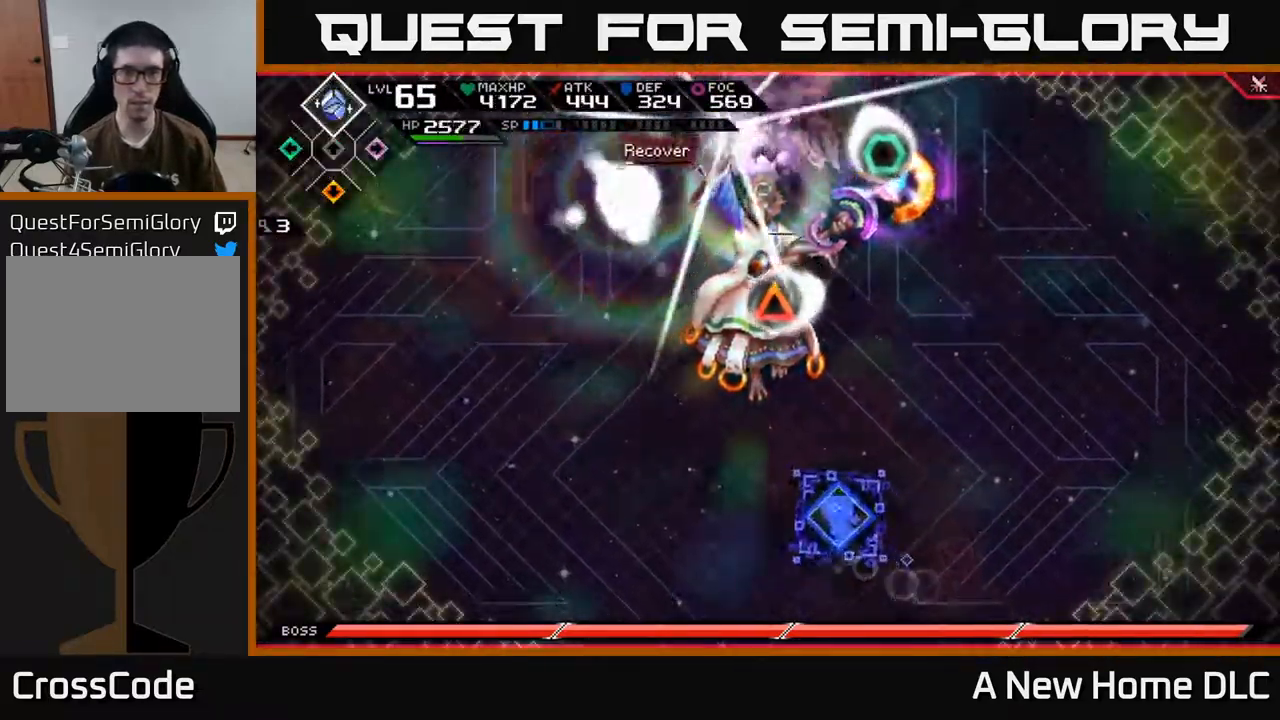
{"buttons": [], "left_stick": "up", "right_stick": "center", "events": [[50, "R2", "down"], [67, "right_stick", "up"], [117, "left_stick", "center"], [200, "R2", "up"], [383, "left_stick", "up"], [500, "right_stick", "center"]]}
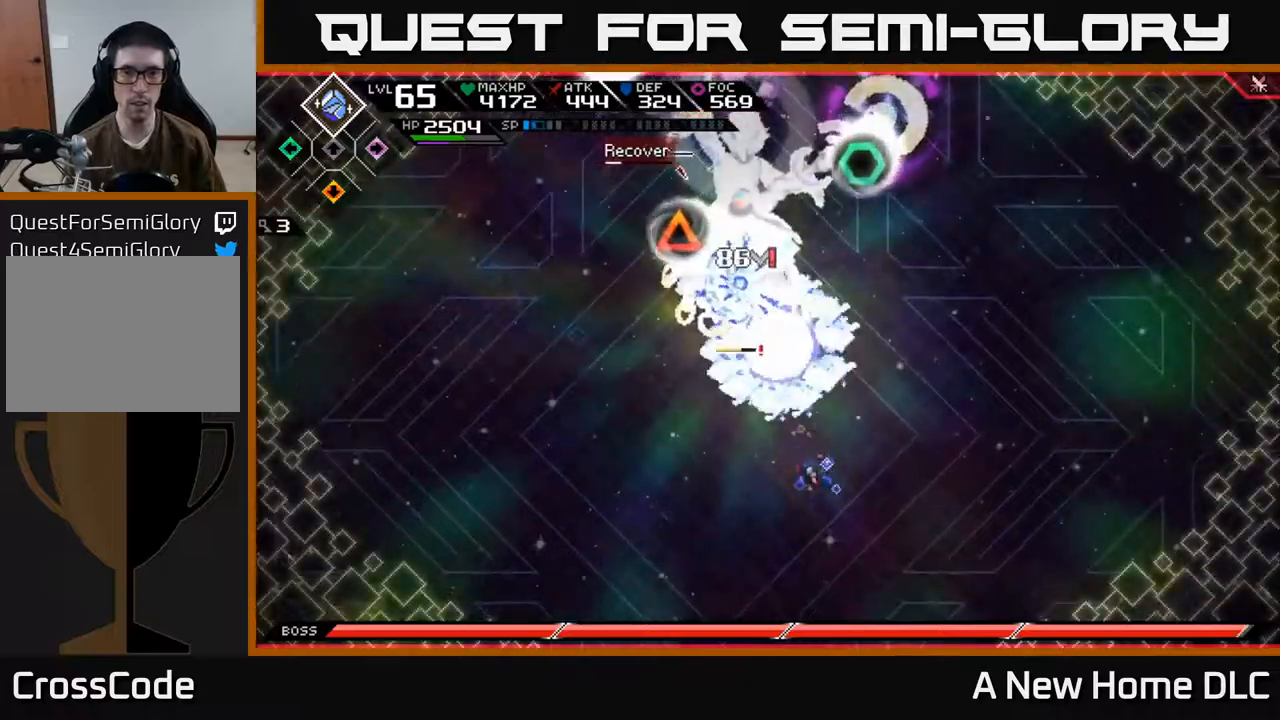
{"buttons": ["X"], "left_stick": "left", "right_stick": "center"}
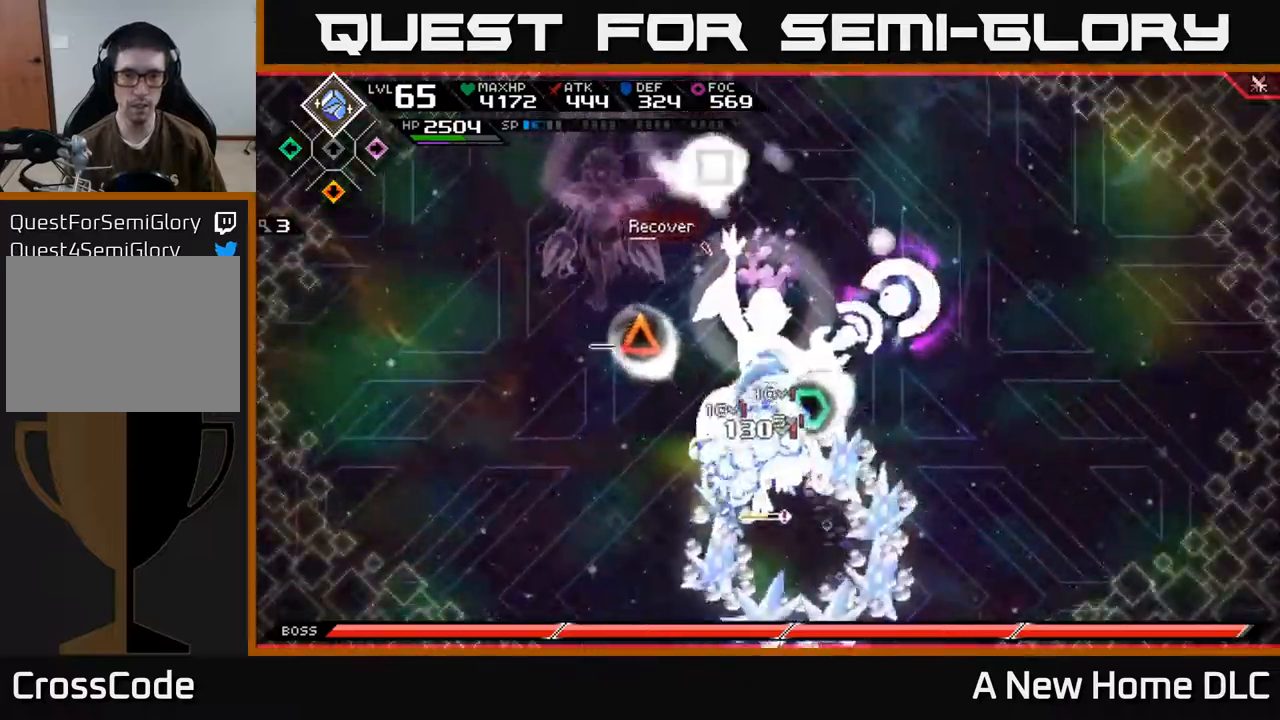
{"buttons": ["X"], "left_stick": "down", "right_stick": "center", "events": [[17, "X", "up"], [100, "X", "down"], [150, "left_stick", "down-left"], [300, "left_stick", "down"], [367, "X", "up"], [450, "X", "down"]]}
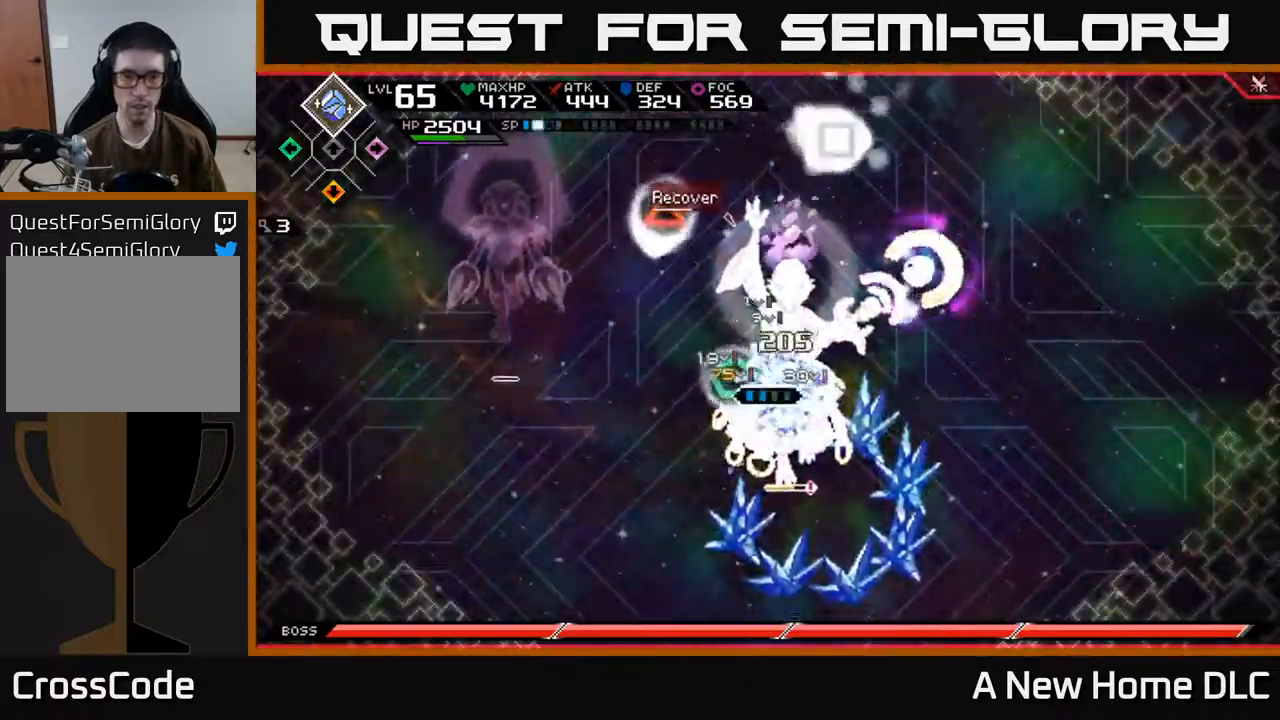
{"buttons": ["X", "L1"], "left_stick": "down", "right_stick": "center", "events": [[50, "X", "up"], [134, "X", "down"], [250, "X", "up"], [300, "X", "down"], [417, "X", "up"], [484, "X", "down"], [500, "L1", "down"]]}
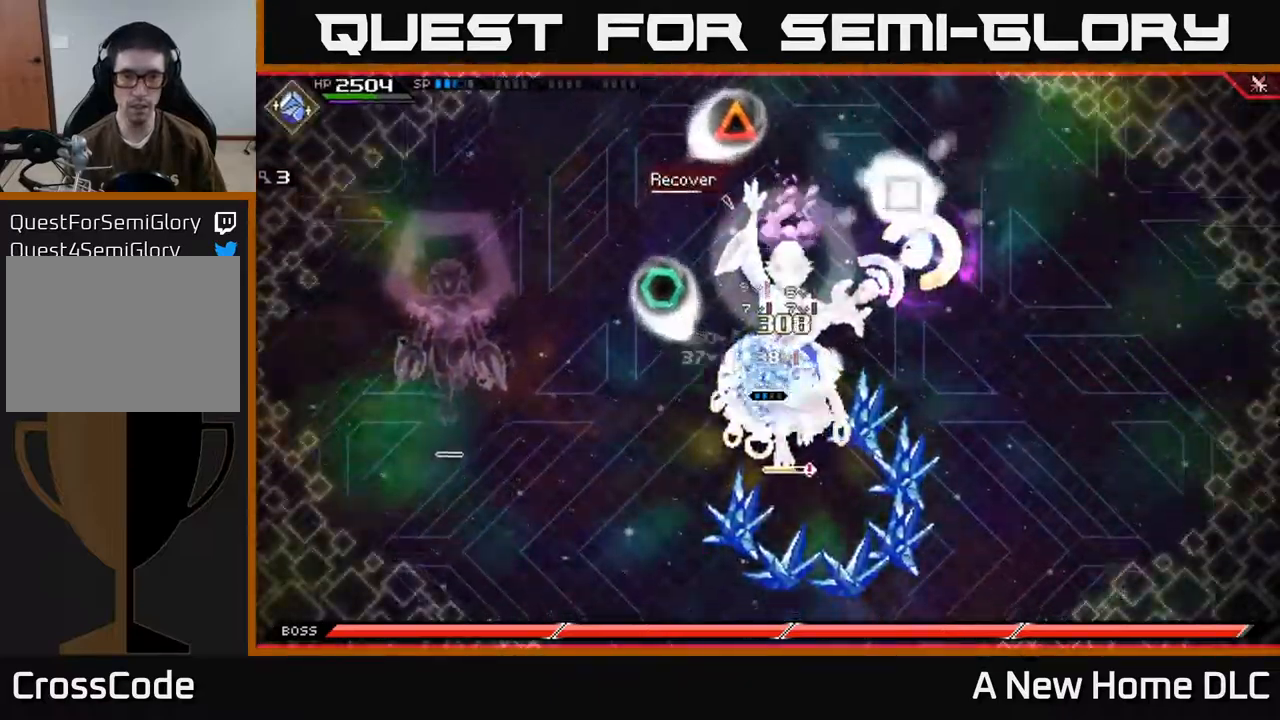
{"buttons": [], "left_stick": "up", "right_stick": "center", "events": [[67, "left_stick", "down-right"], [134, "L1", "up"], [267, "X", "up"], [284, "left_stick", "left"], [384, "left_stick", "up"], [400, "X", "down"], [500, "X", "up"]]}
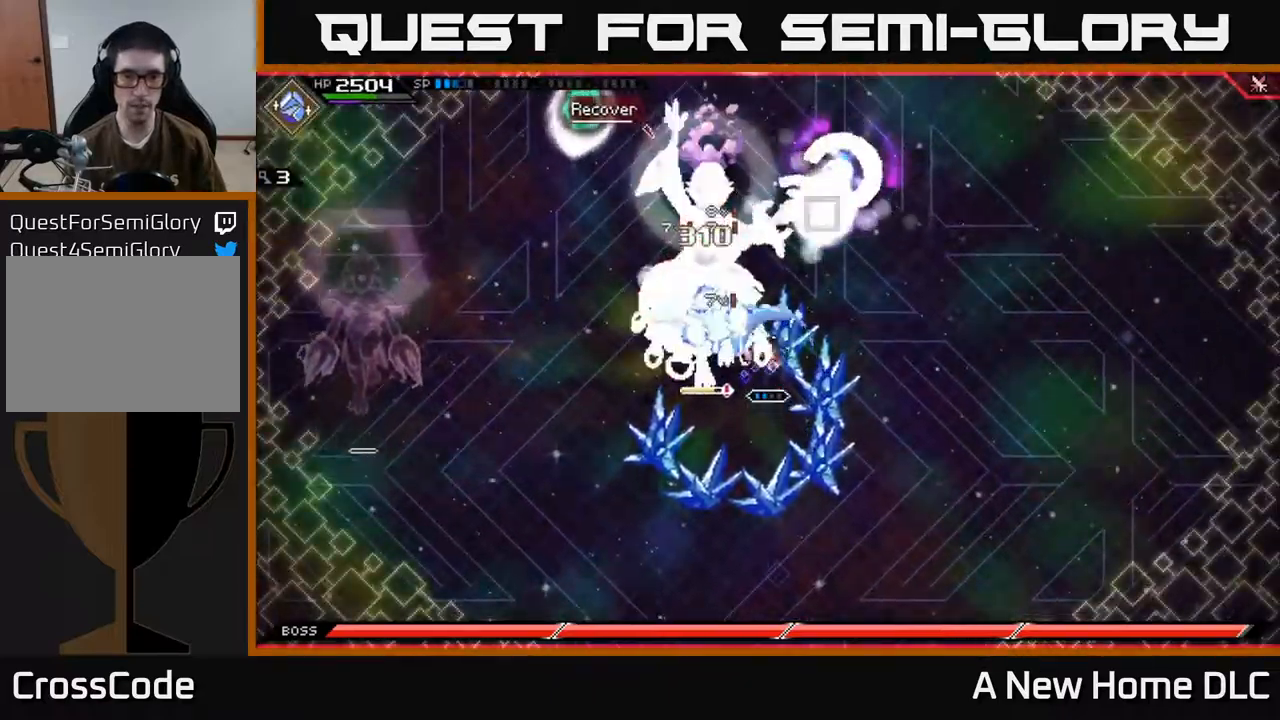
{"buttons": ["X"], "left_stick": "left", "right_stick": "center", "events": [[17, "left_stick", "up-left"], [67, "X", "down"], [150, "left_stick", "left"], [167, "X", "up"], [250, "X", "down"], [267, "left_stick", "center"], [367, "X", "up"], [450, "X", "down"], [500, "left_stick", "left"]]}
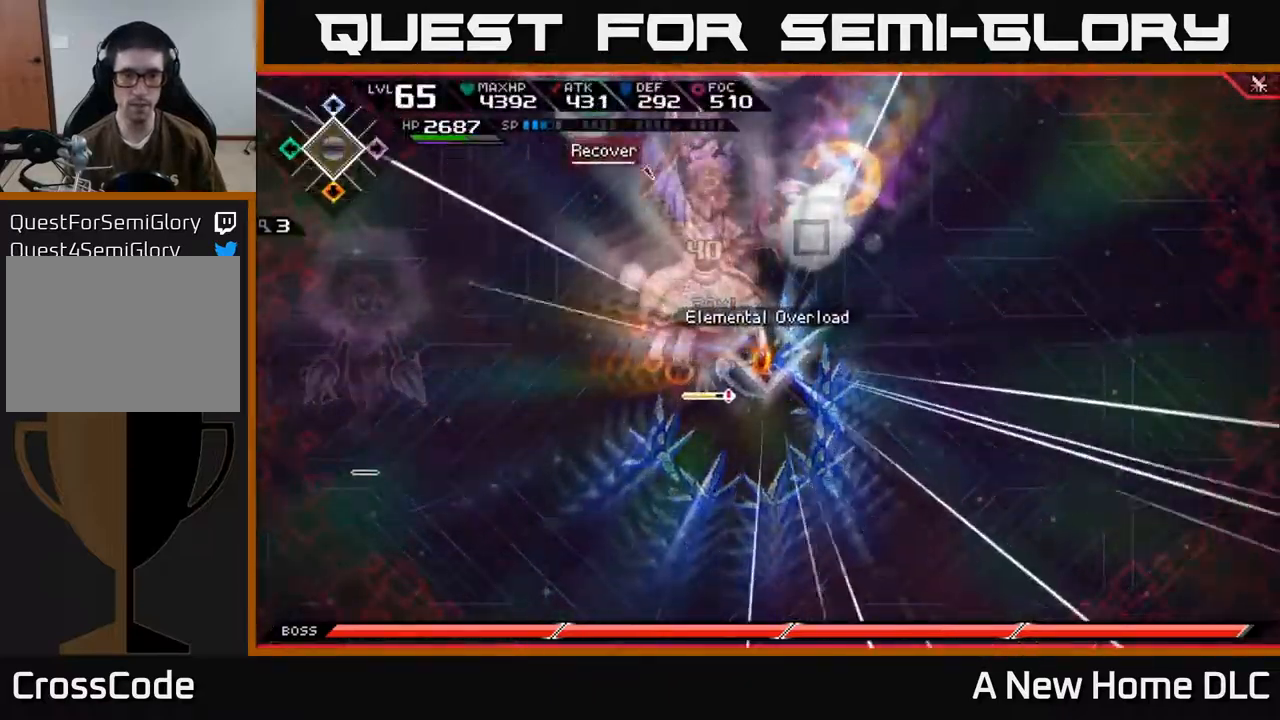
{"buttons": [], "left_stick": "left", "right_stick": "center", "events": [[50, "X", "up"], [134, "X", "down"], [250, "X", "up"], [317, "X", "down"], [450, "X", "up"]]}
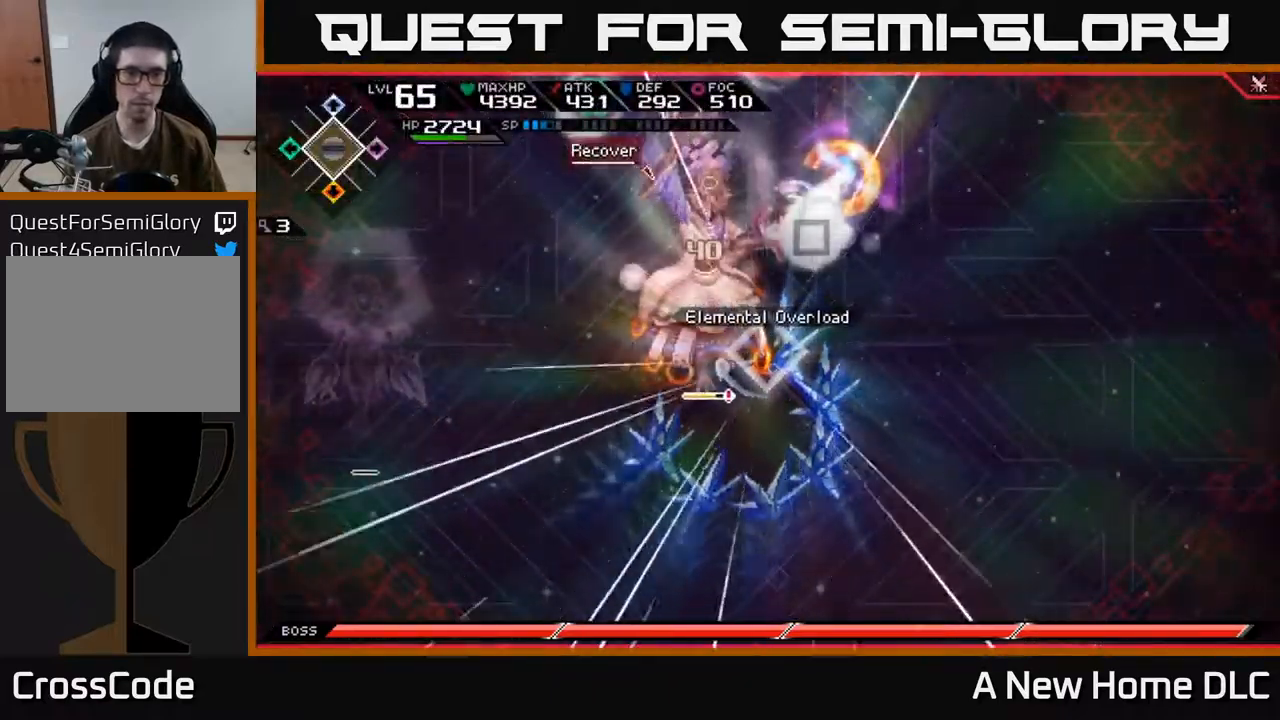
{"buttons": [], "left_stick": "left", "right_stick": "center", "events": [[17, "X", "down"], [134, "X", "up"], [200, "X", "down"], [267, "L1", "down"], [317, "X", "up"], [350, "L1", "up"], [400, "X", "down"], [500, "X", "up"]]}
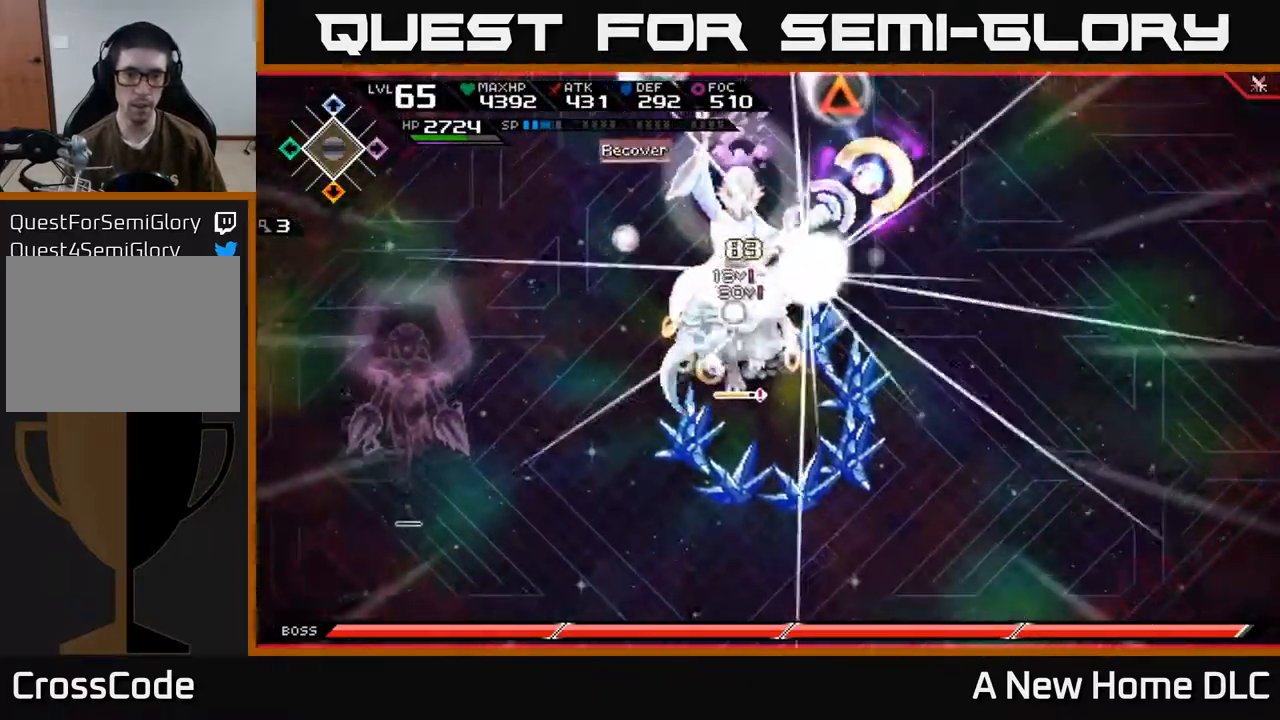
{"buttons": ["X", "R2"], "left_stick": "up-right", "right_stick": "center", "events": [[67, "X", "down"], [184, "X", "up"], [184, "left_stick", "up-right"], [267, "R2", "down"], [267, "X", "down"]]}
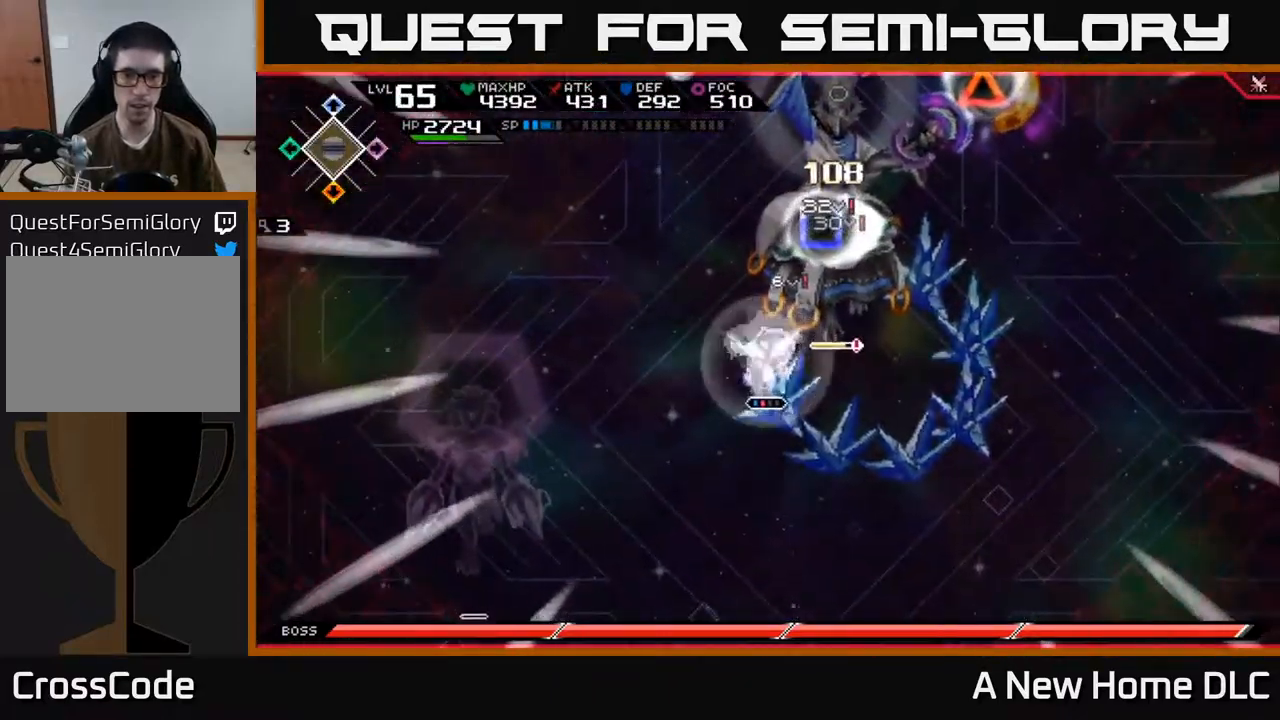
{"buttons": ["X"], "left_stick": "up-right", "right_stick": "center", "events": [[134, "R2", "up"], [134, "X", "up"], [417, "X", "down"]]}
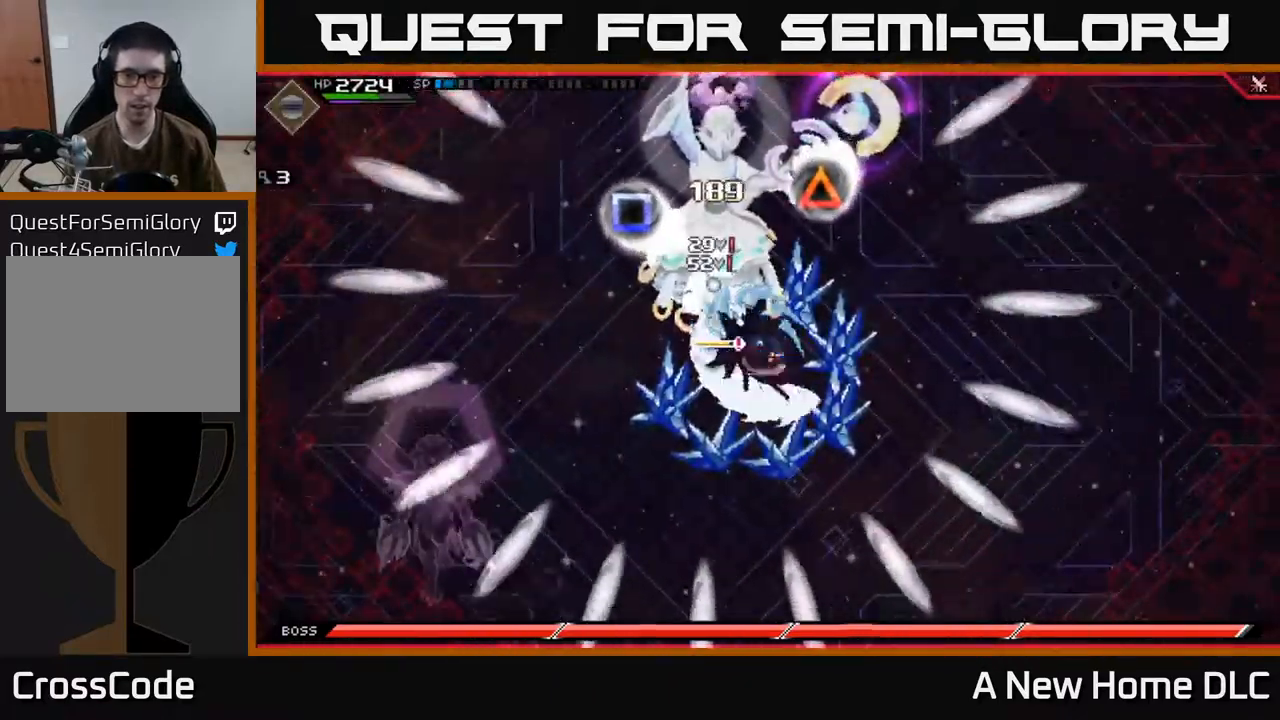
{"buttons": ["X"], "left_stick": "up-left", "right_stick": "center", "events": [[17, "X", "up"], [17, "left_stick", "up"], [117, "X", "down"], [150, "left_stick", "up-left"], [184, "L1", "down"], [200, "X", "up"], [267, "X", "down"], [317, "L1", "up"], [350, "X", "up"], [434, "X", "down"]]}
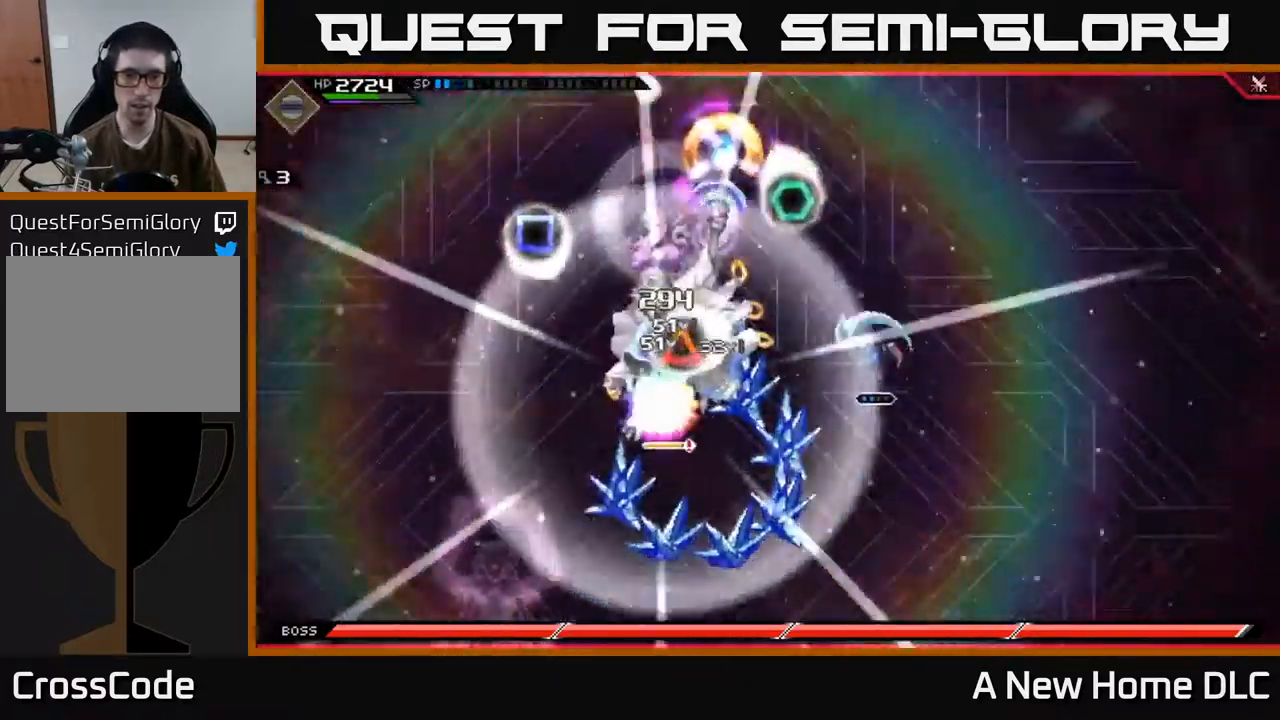
{"buttons": [], "left_stick": "down-left", "right_stick": "center", "events": [[201, "X", "up"], [251, "L1", "down"], [284, "left_stick", "down-left"], [334, "L1", "up"]]}
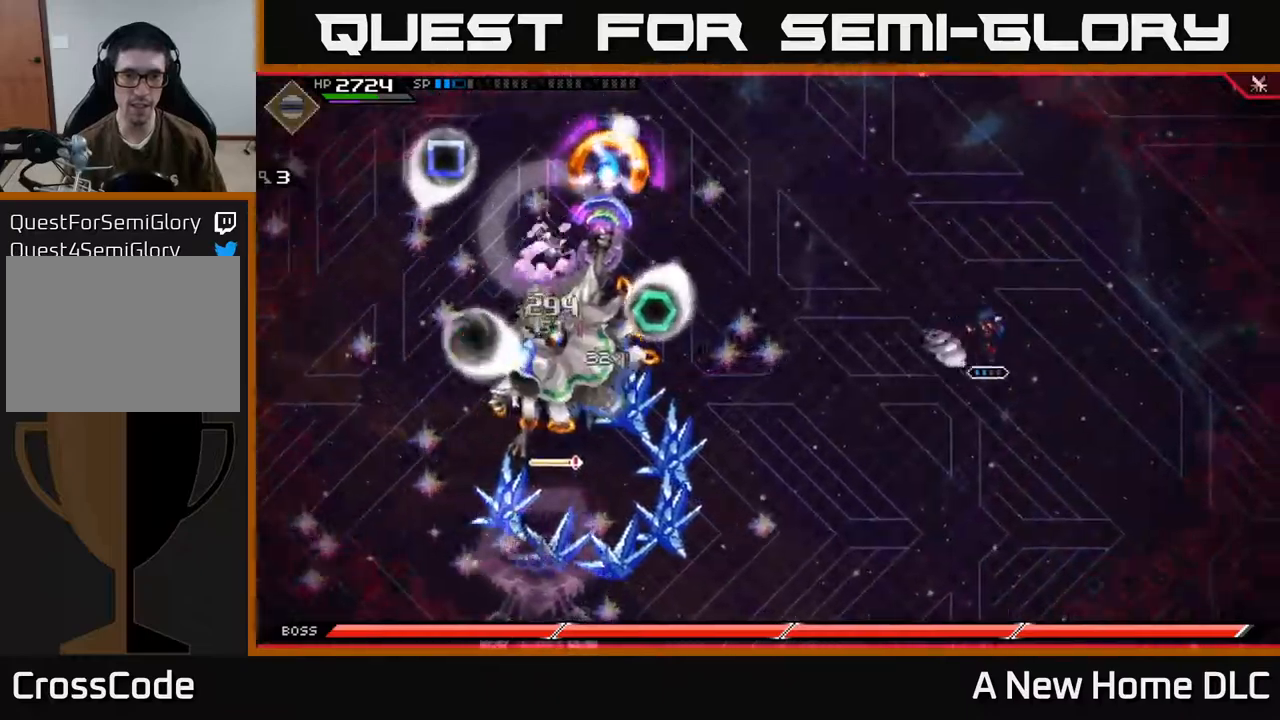
{"buttons": ["R2"], "left_stick": "center", "right_stick": "left", "events": [[34, "right_stick", "left"], [100, "left_stick", "center"], [450, "R2", "down"]]}
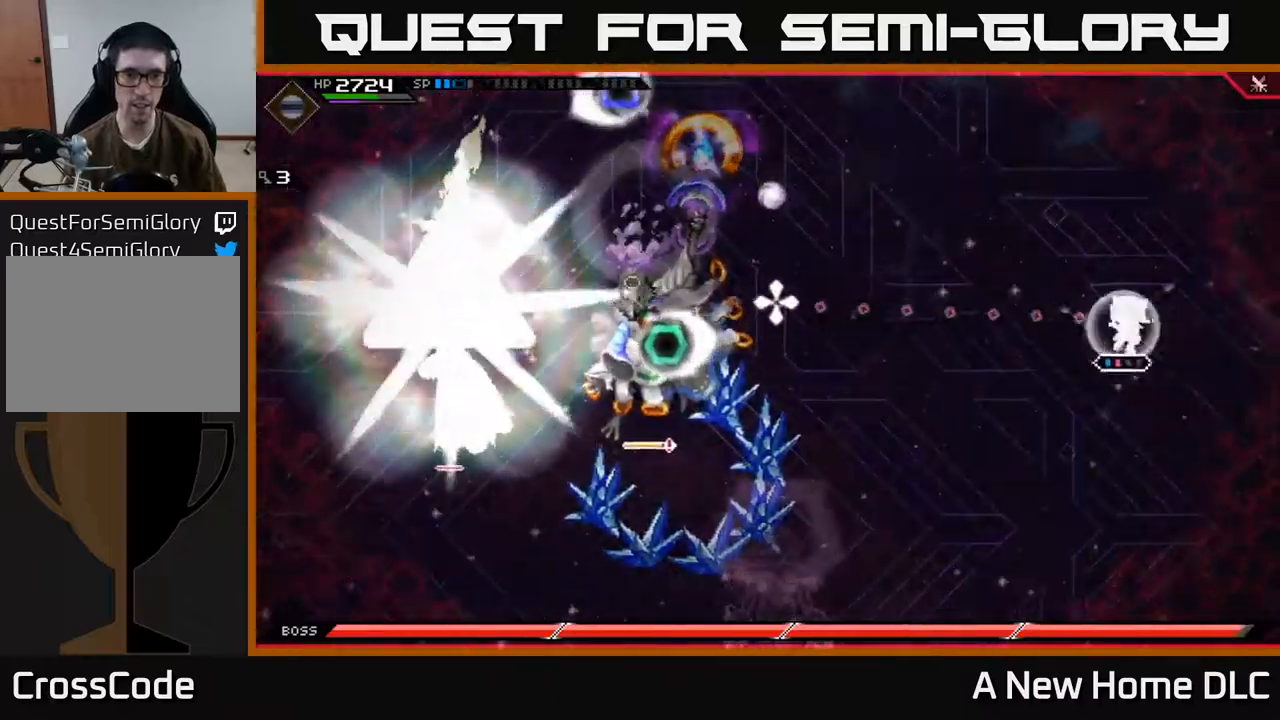
{"buttons": [], "left_stick": "left", "right_stick": "left", "events": [[84, "R2", "up"], [300, "left_stick", "left"]]}
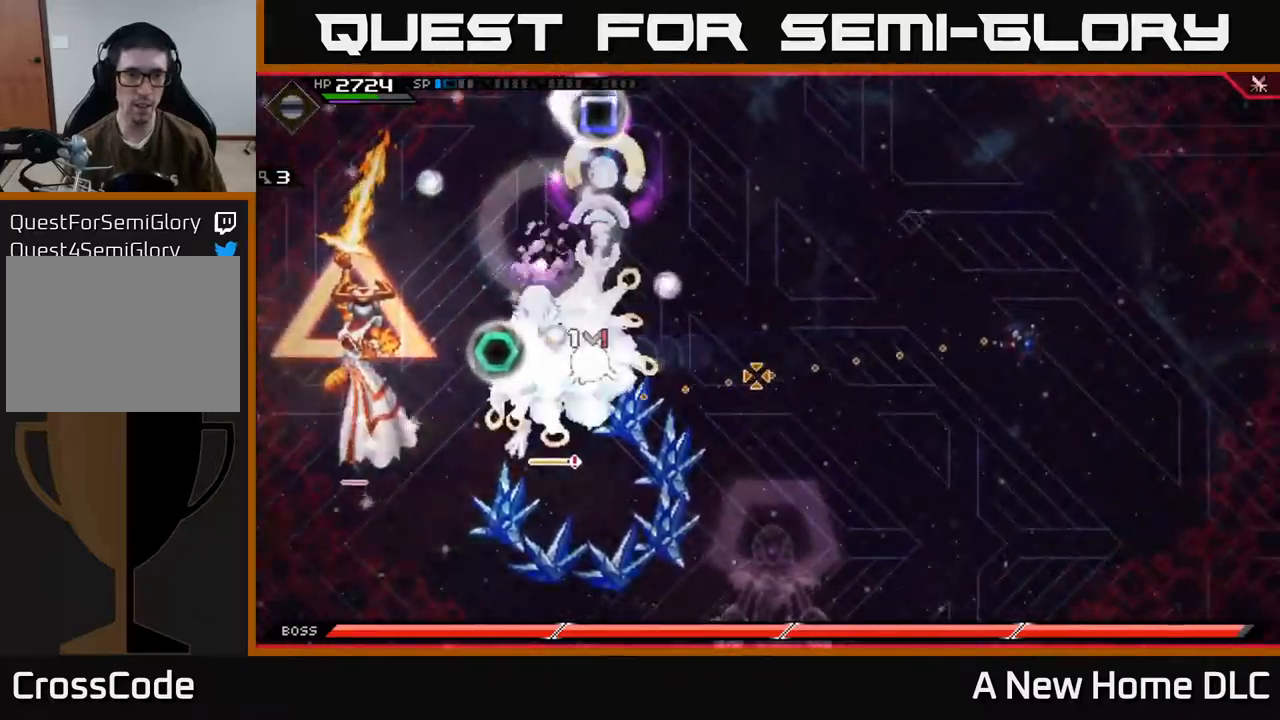
{"buttons": ["L1"], "left_stick": "left", "right_stick": "center", "events": [[17, "right_stick", "center"], [100, "L1", "down"], [200, "L1", "up"], [284, "L1", "down"], [350, "L1", "up"], [434, "L1", "down"]]}
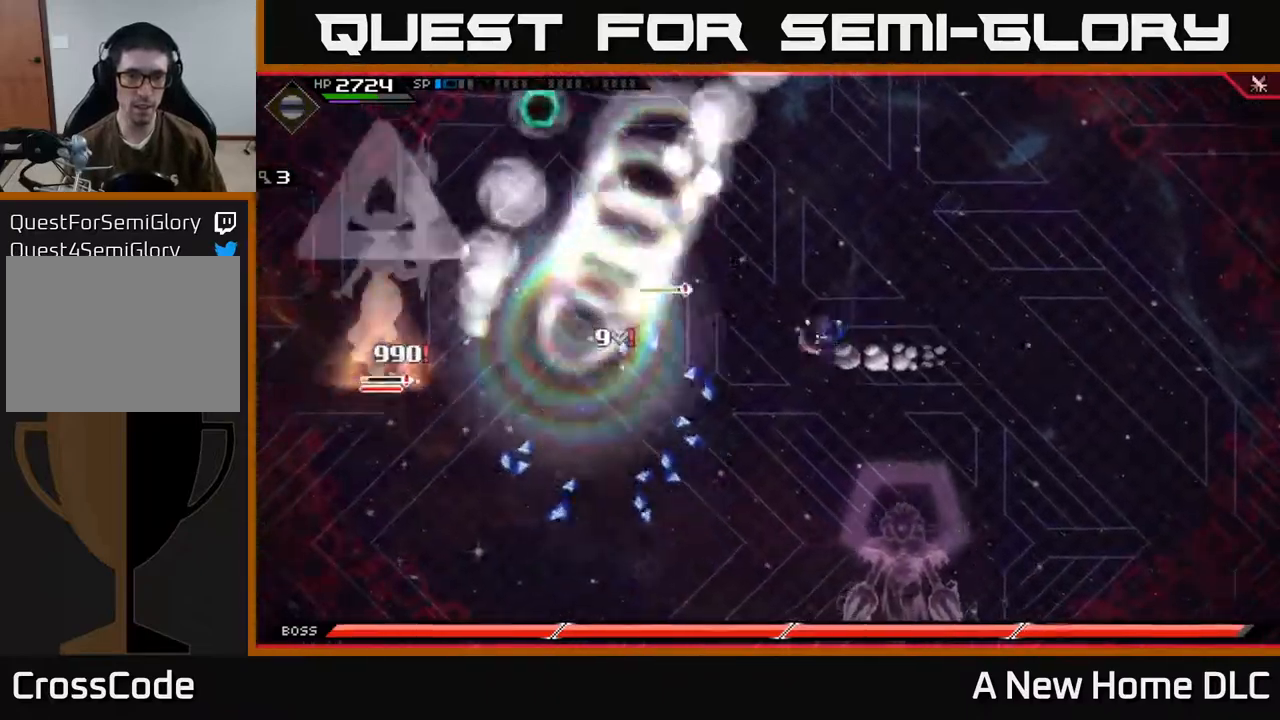
{"buttons": [], "left_stick": "down", "right_stick": "center", "events": [[34, "L1", "up"], [100, "L1", "down"], [150, "X", "down"], [184, "L1", "up"], [234, "X", "up"], [350, "left_stick", "down-left"], [500, "left_stick", "down"]]}
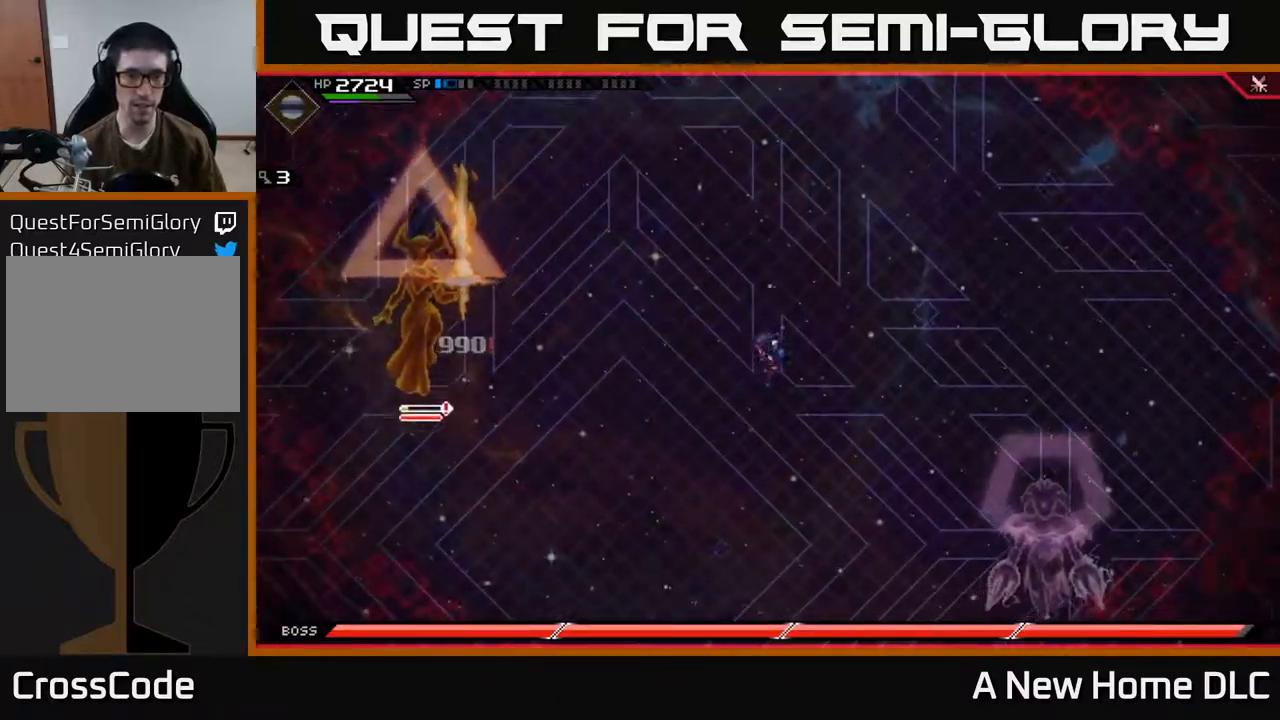
{"buttons": [], "left_stick": "down-left", "right_stick": "center", "events": [[300, "left_stick", "down-left"], [367, "DPAD_RIGHT", "down"], [434, "DPAD_RIGHT", "up"]]}
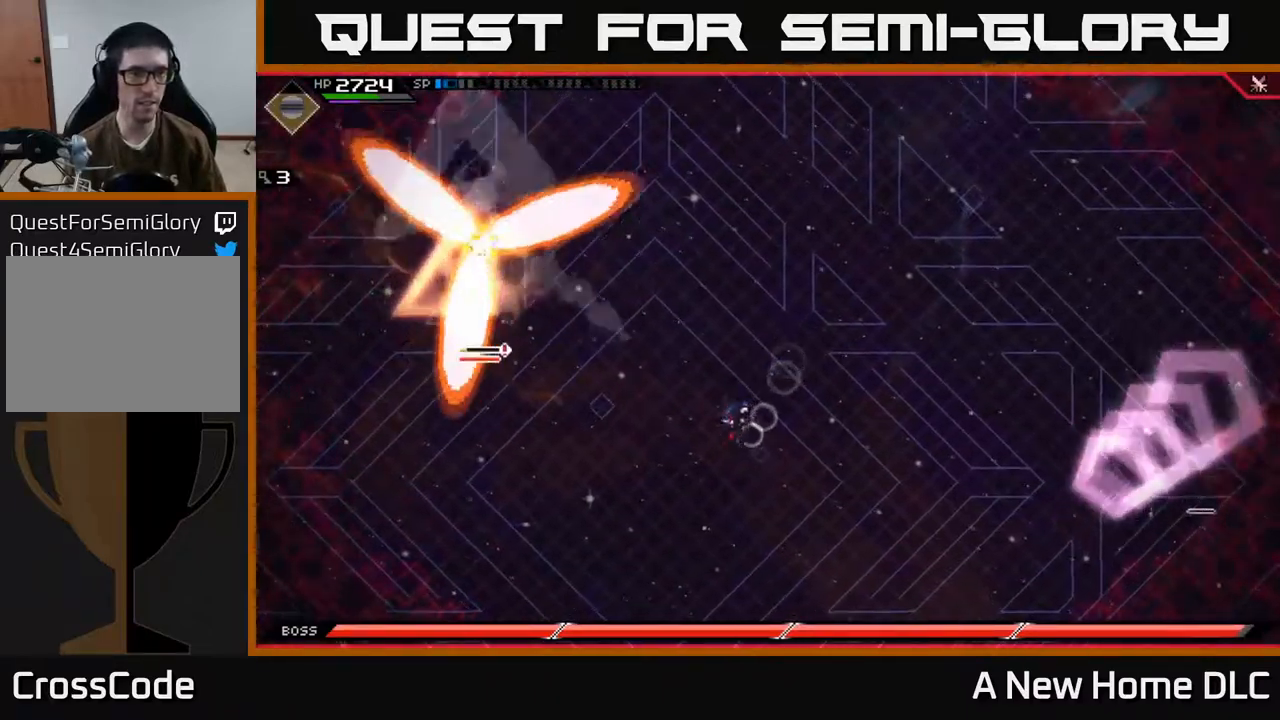
{"buttons": [], "left_stick": "left", "right_stick": "center", "events": [[284, "left_stick", "left"]]}
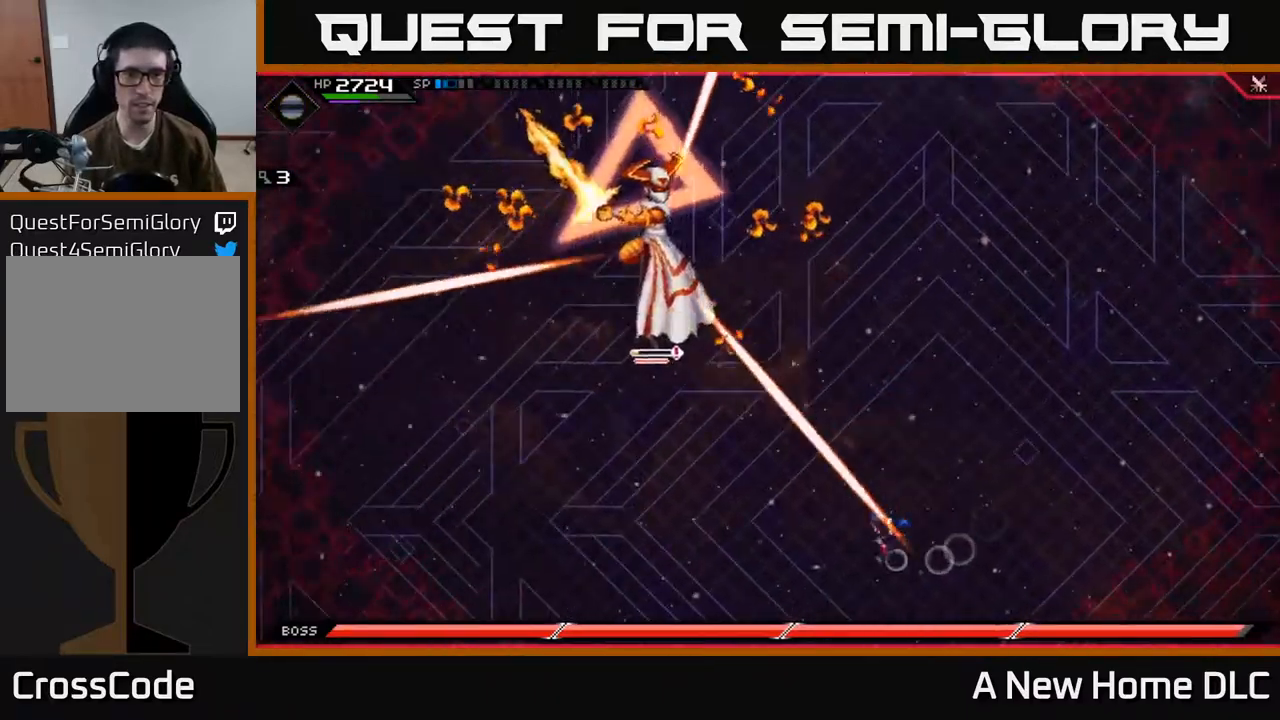
{"buttons": [], "left_stick": "down-right", "right_stick": "center", "events": [[150, "left_stick", "down"], [267, "left_stick", "down-right"]]}
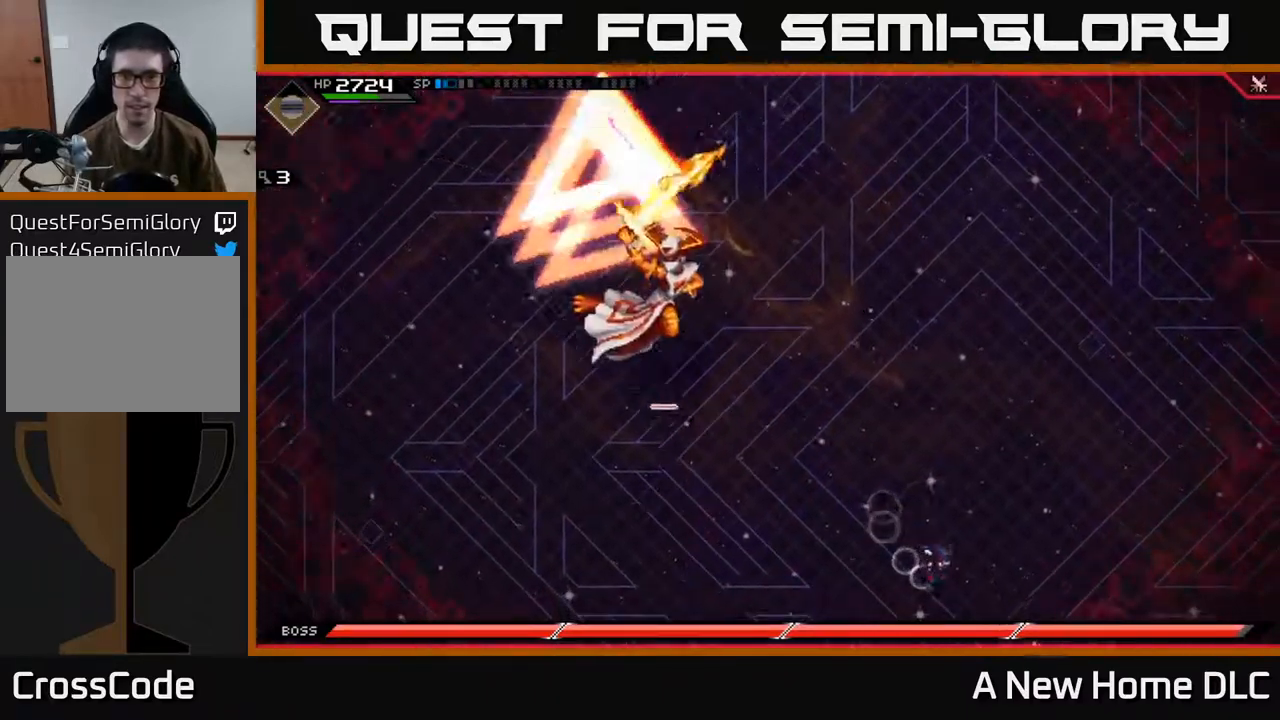
{"buttons": [], "left_stick": "up", "right_stick": "center", "events": [[84, "L1", "down"], [167, "left_stick", "down-left"], [184, "L1", "up"], [267, "L1", "down"], [367, "L1", "up"], [500, "left_stick", "up"]]}